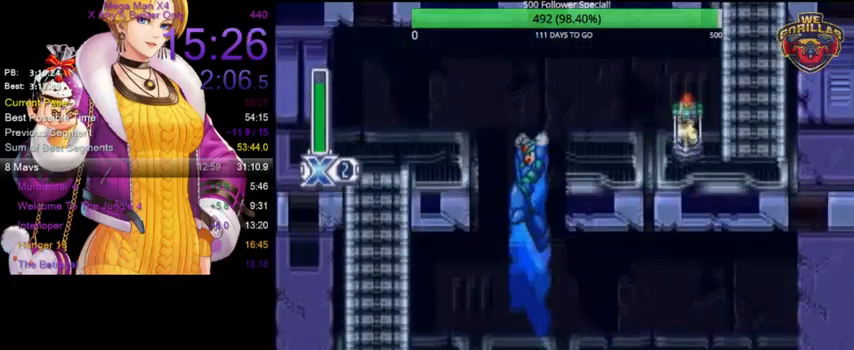
Gameplay with a controller (Nintendo layout); each line is a JSON object with the inputs held at the frame after it. "events" lists button and stick changes between this image and that frame as [ms after this image, input, new state], when the widget could be followed in between. Not read: L3 R3.
{"buttons": ["DPAD_RIGHT"], "events": [[33, "DPAD_RIGHT", "down"], [33, "L1", "up"], [133, "L1", "down"], [133, "R1", "up"], [333, "L1", "up"]]}
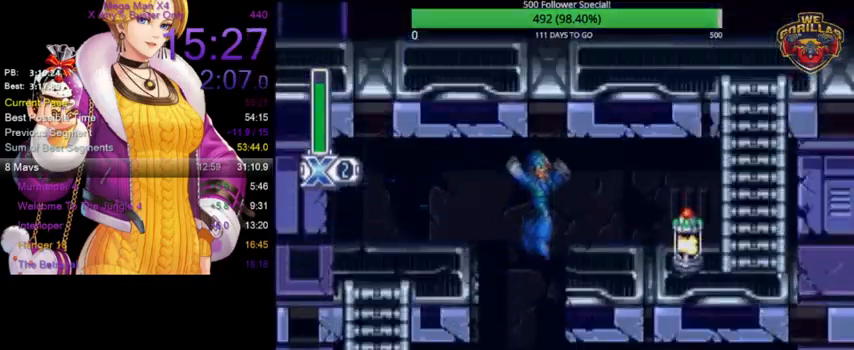
{"buttons": ["R1", "DPAD_RIGHT"], "events": [[100, "R1", "down"]]}
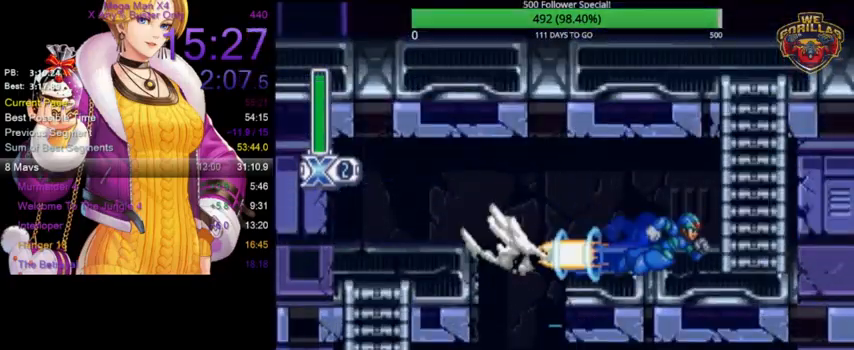
{"buttons": ["DPAD_RIGHT"], "events": [[333, "L1", "down"], [367, "R1", "up"], [500, "L1", "up"]]}
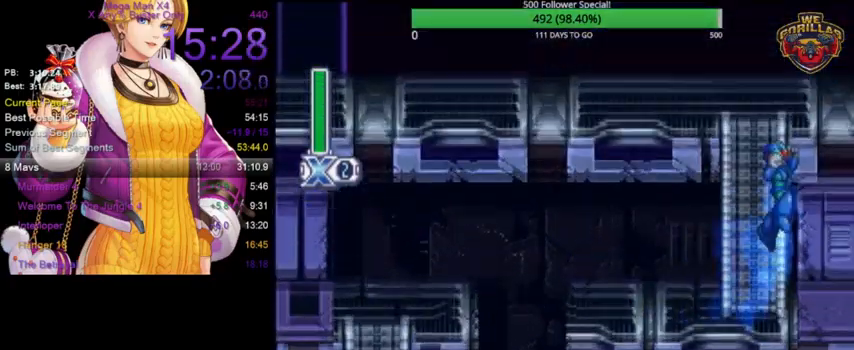
{"buttons": ["L1", "R1", "DPAD_LEFT"], "events": [[33, "L1", "down"], [133, "DPAD_RIGHT", "up"], [167, "DPAD_LEFT", "down"], [300, "L1", "up"], [400, "R1", "down"], [433, "L1", "down"]]}
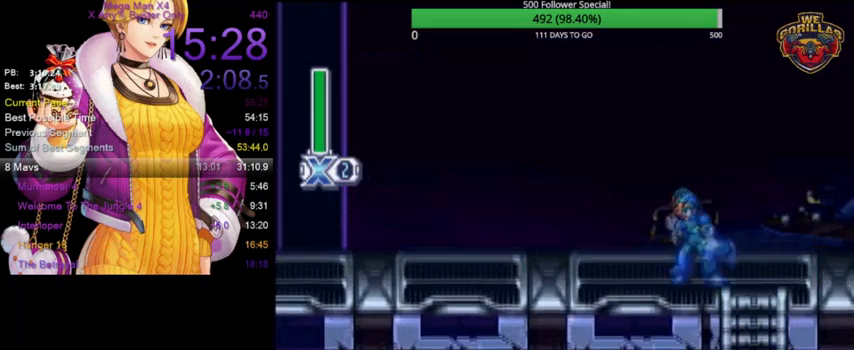
{"buttons": ["R1", "DPAD_LEFT"], "events": [[200, "L1", "up"]]}
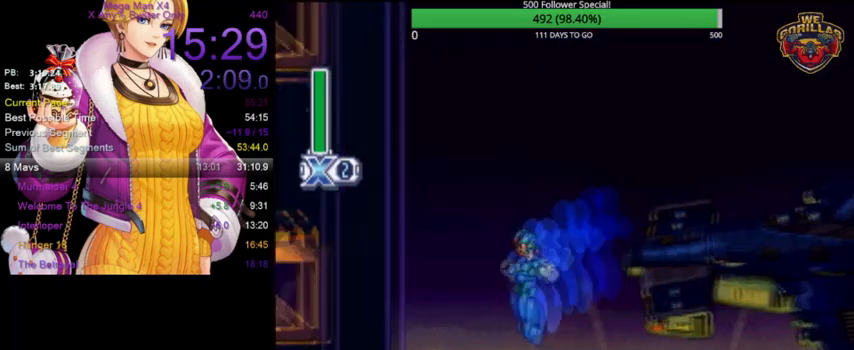
{"buttons": ["R1", "DPAD_LEFT"], "events": [[133, "L1", "down"], [233, "L1", "up"]]}
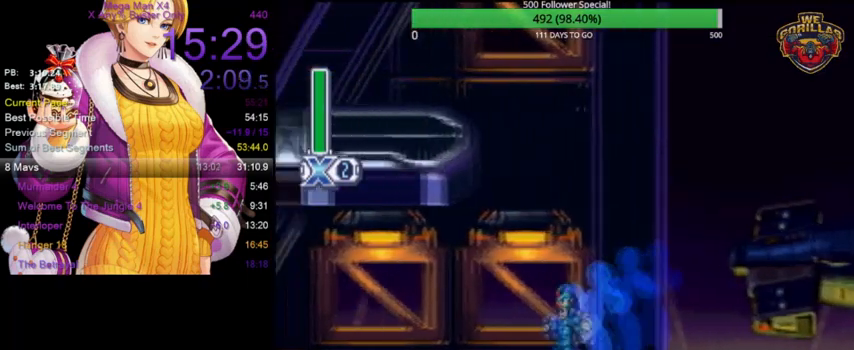
{"buttons": [], "events": [[33, "R1", "up"], [333, "DPAD_LEFT", "up"]]}